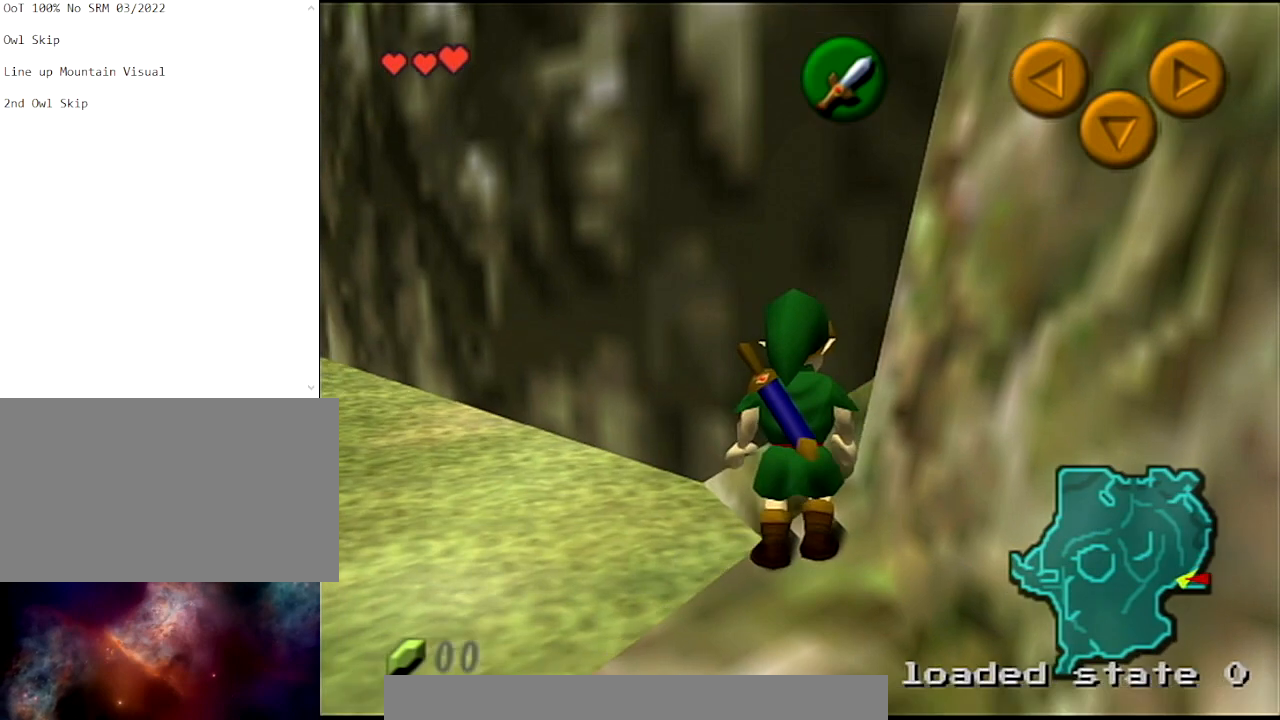
Gameplay with a controller (Nintendo layout); each line is a JSON object with the inputs held at the frame after it. "events" lists button and stick changes between this image and that frame as [ms after this image, input, new state], when the widget could be followed in between. Not read: L3 R3.
{"buttons": [], "left_stick": "up", "right_stick": "center", "events": [[167, "left_stick", "up-left"], [401, "left_stick", "up"]]}
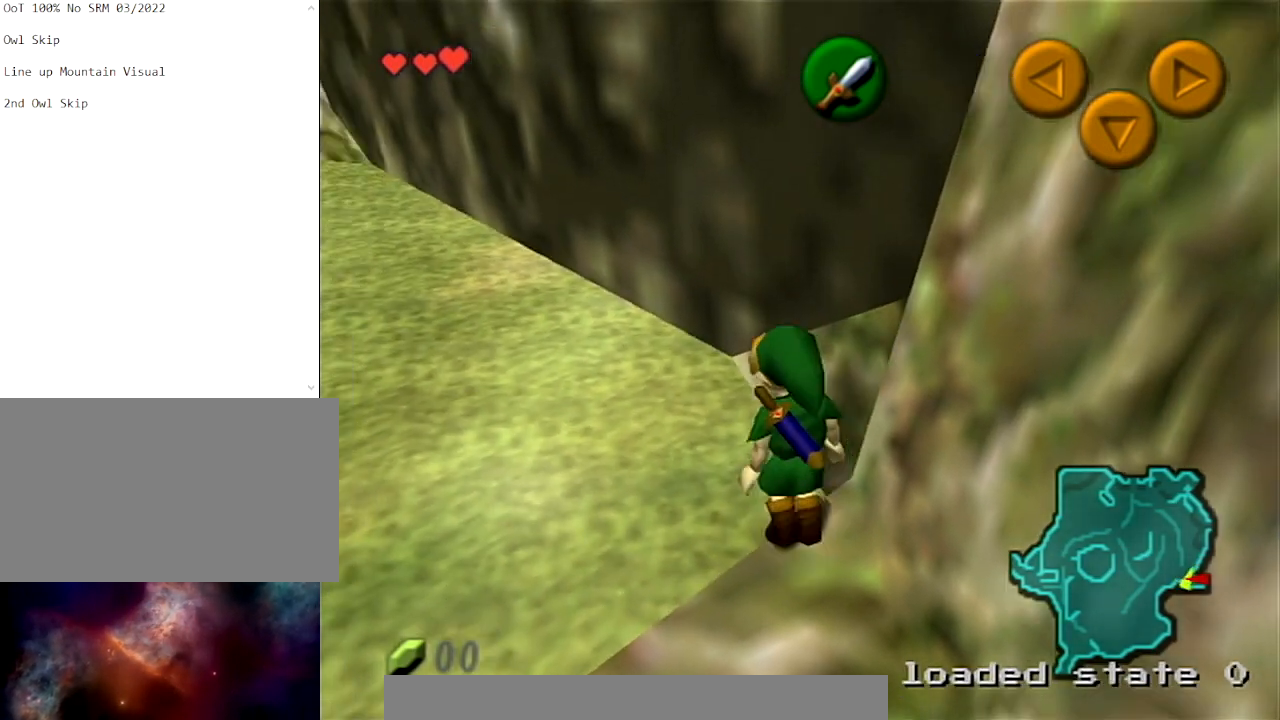
{"buttons": [], "left_stick": "up-right", "right_stick": "center", "events": [[434, "left_stick", "up-right"]]}
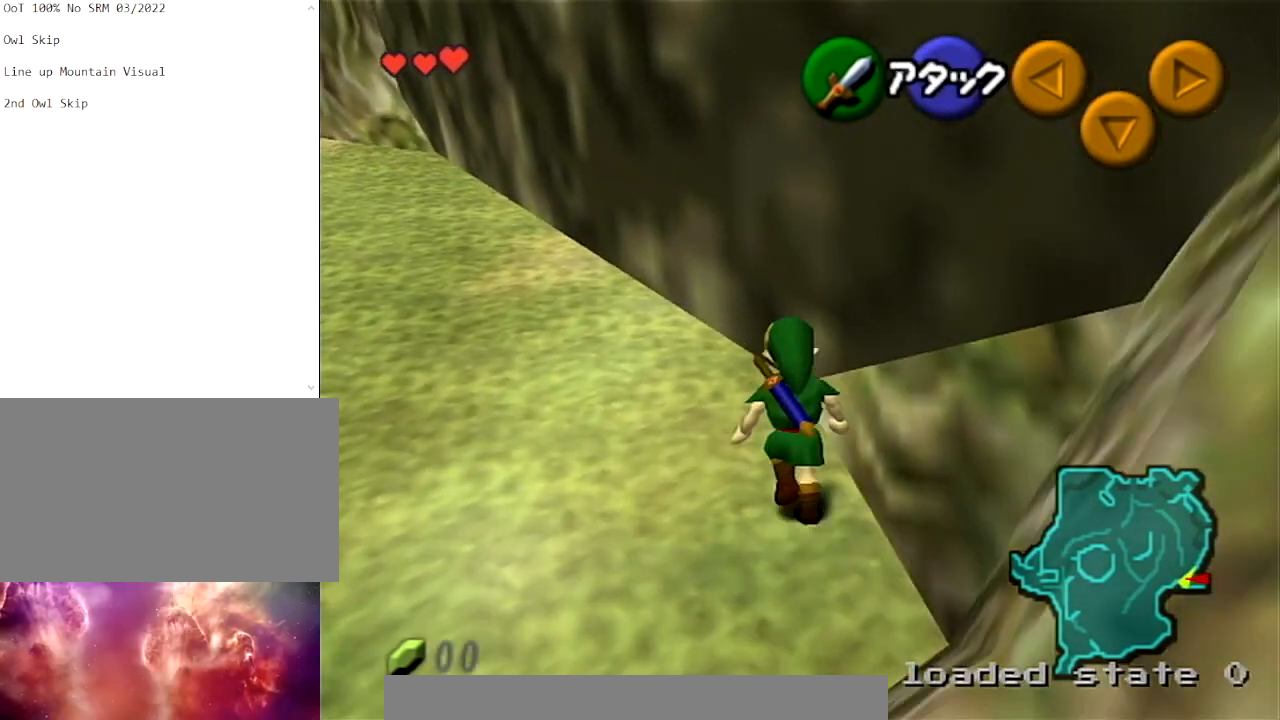
{"buttons": [], "left_stick": "right", "right_stick": "center", "events": [[167, "L1", "down"], [167, "left_stick", "center"], [401, "L1", "up"], [501, "left_stick", "right"]]}
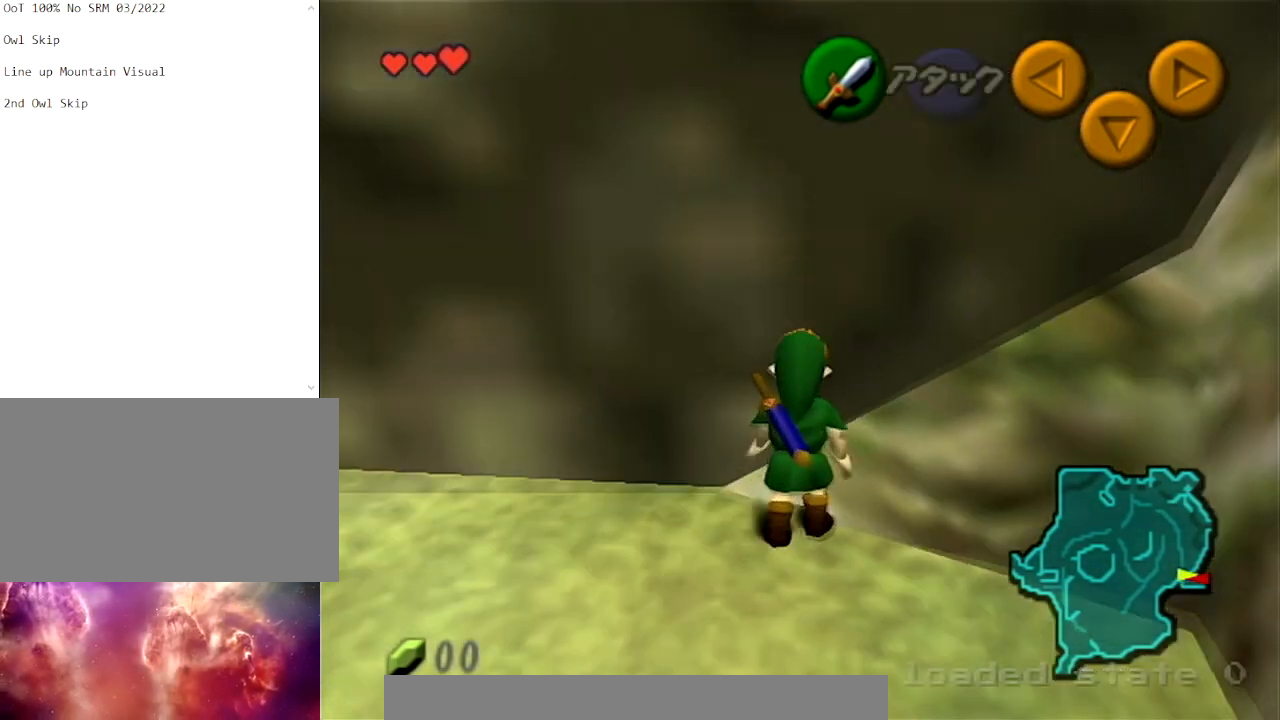
{"buttons": ["B"], "left_stick": "center", "right_stick": "center", "events": [[100, "left_stick", "center"], [467, "B", "down"]]}
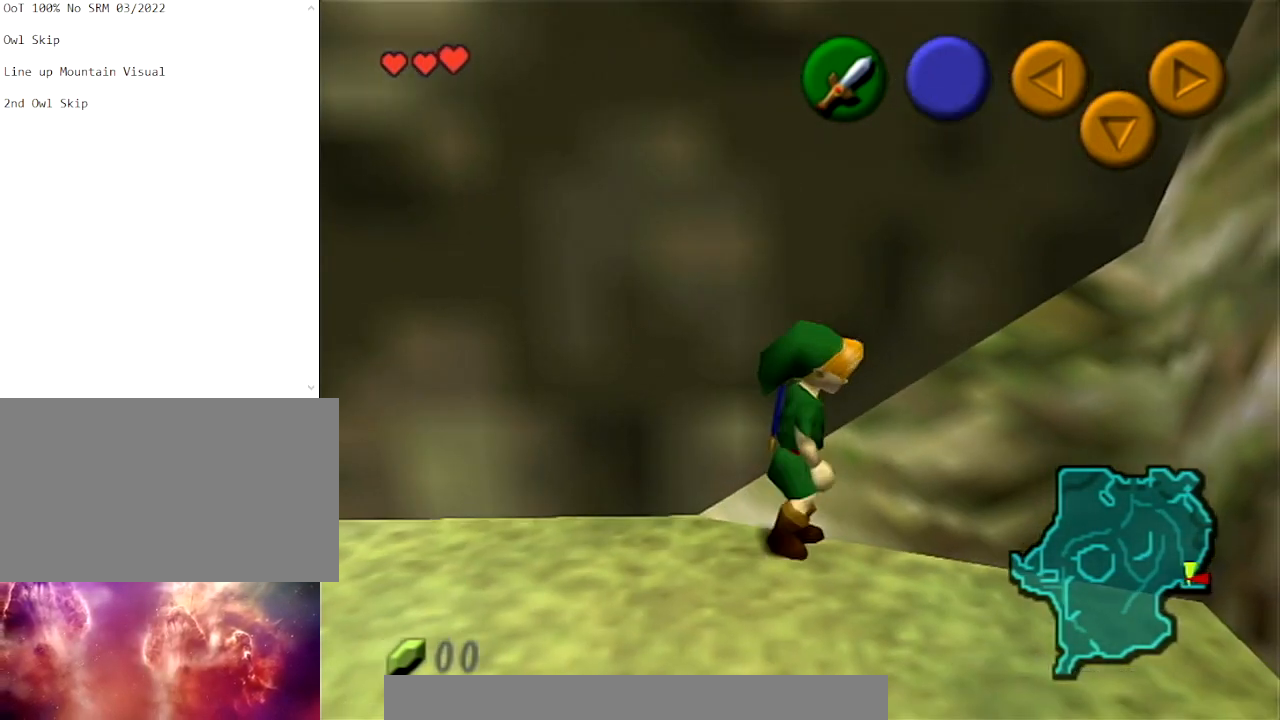
{"buttons": ["L1"], "left_stick": "down-left", "right_stick": "center", "events": [[100, "B", "up"], [234, "left_stick", "down-left"], [501, "L1", "down"]]}
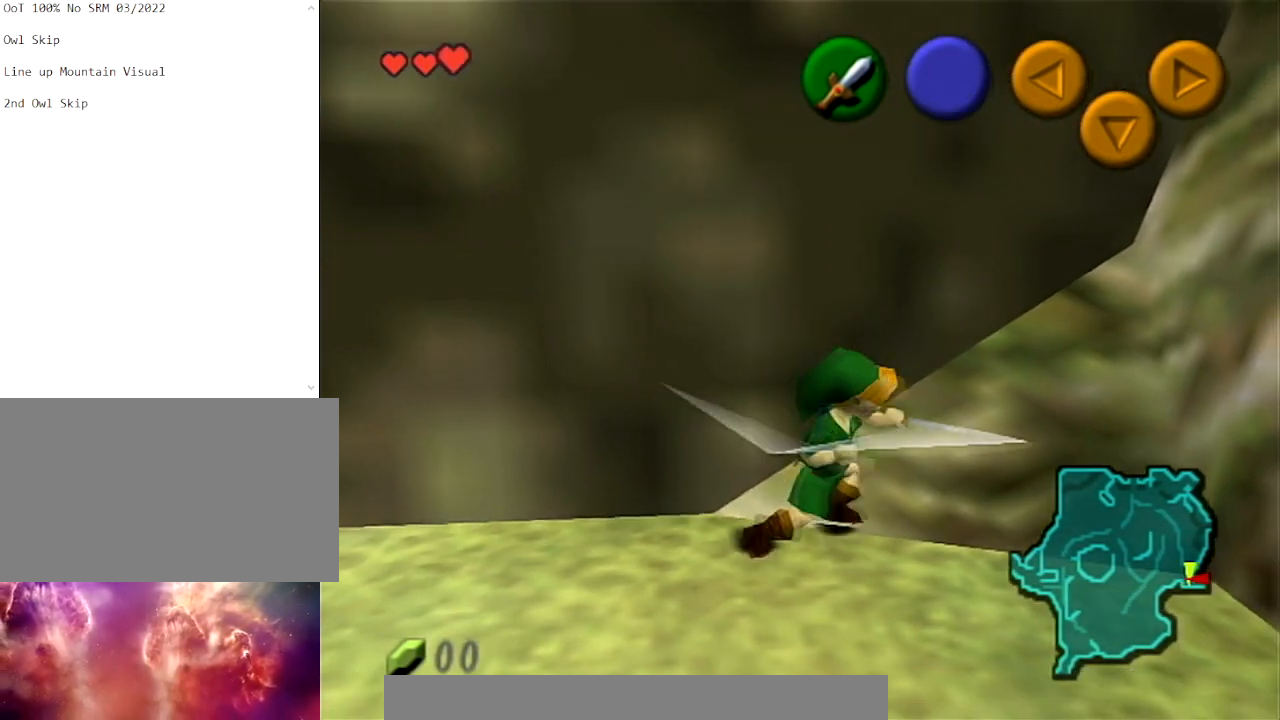
{"buttons": ["L1"], "left_stick": "down-left", "right_stick": "center", "events": []}
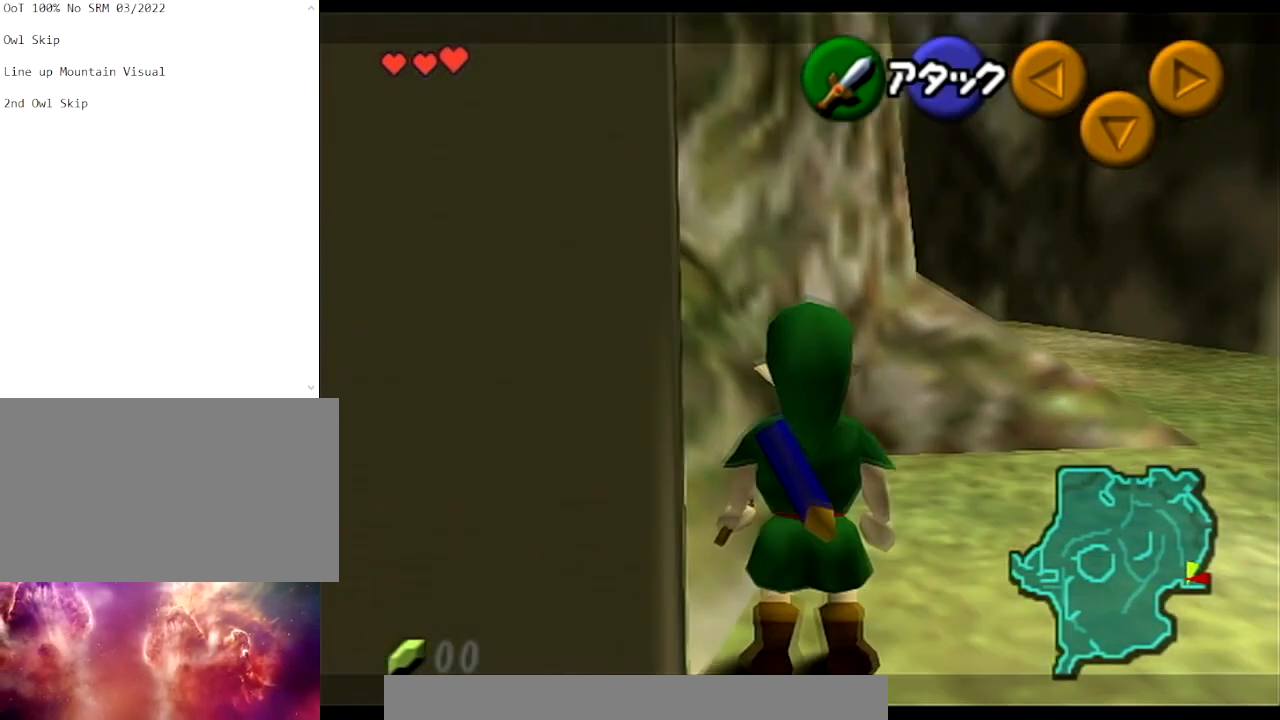
{"buttons": ["L1"], "left_stick": "down-left", "right_stick": "center", "events": []}
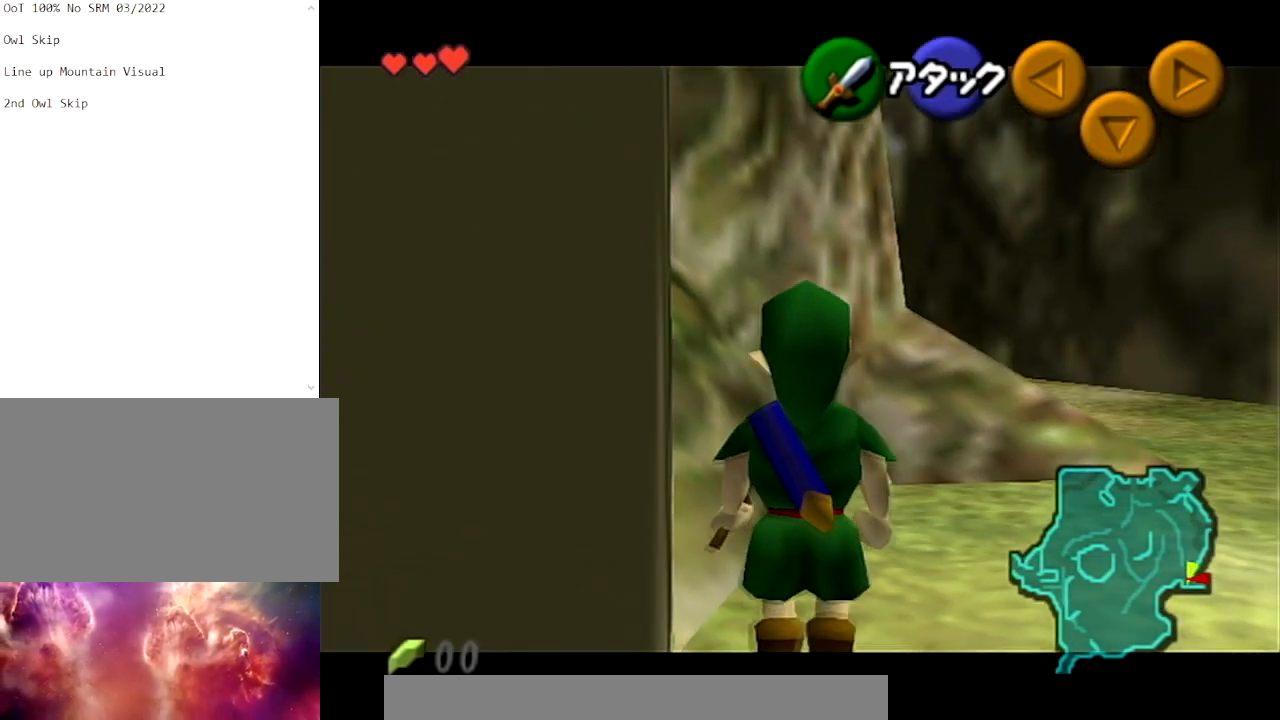
{"buttons": ["L1"], "left_stick": "down-left", "right_stick": "center", "events": []}
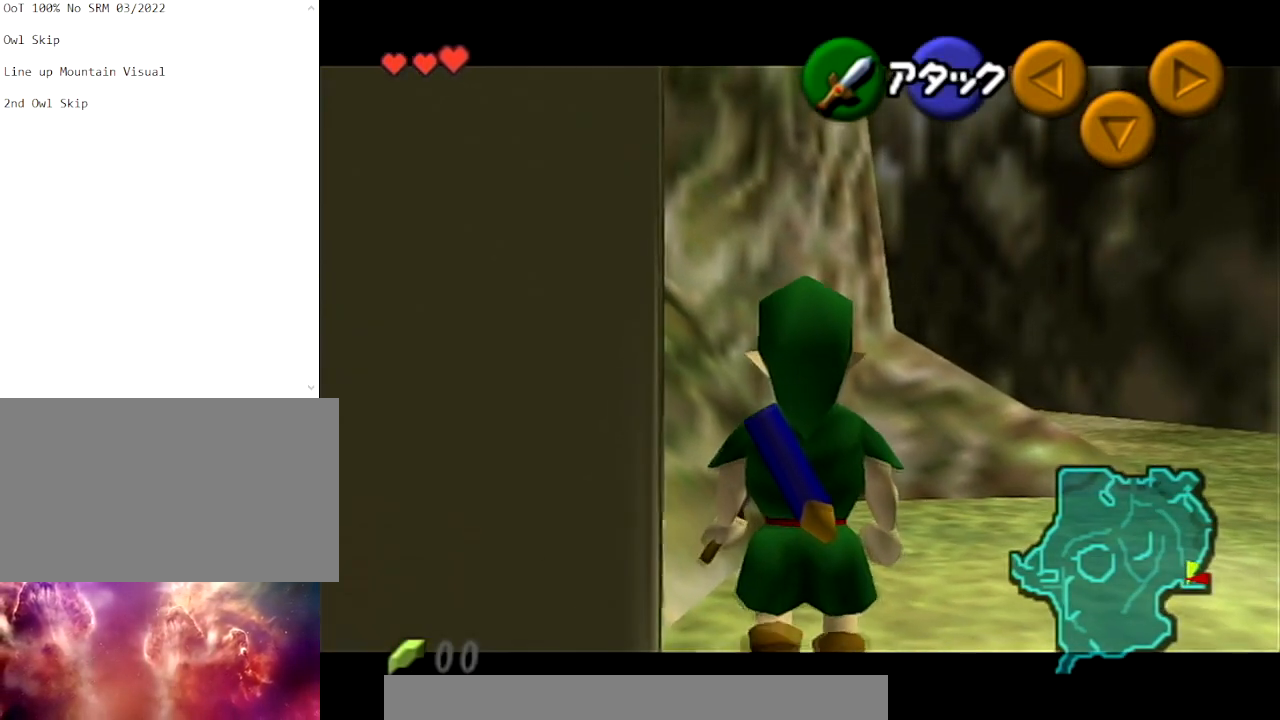
{"buttons": ["L1"], "left_stick": "down-left", "right_stick": "center", "events": []}
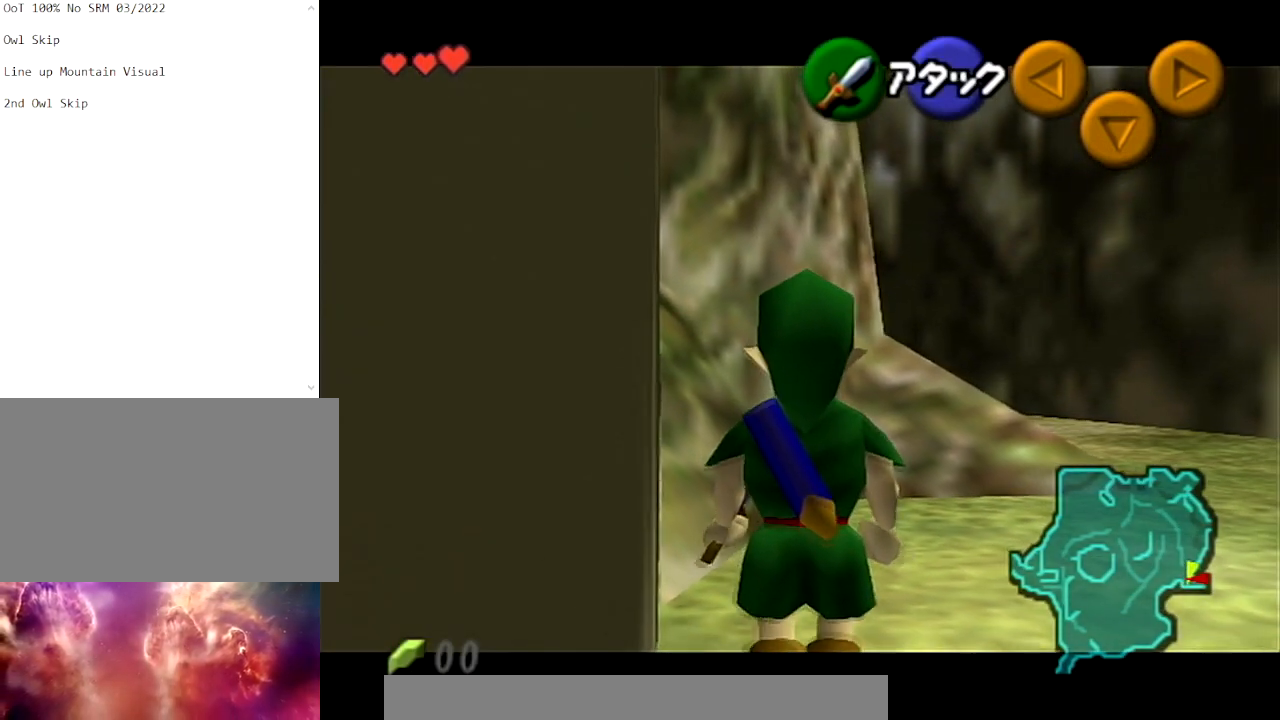
{"buttons": ["L1"], "left_stick": "down-left", "right_stick": "center", "events": []}
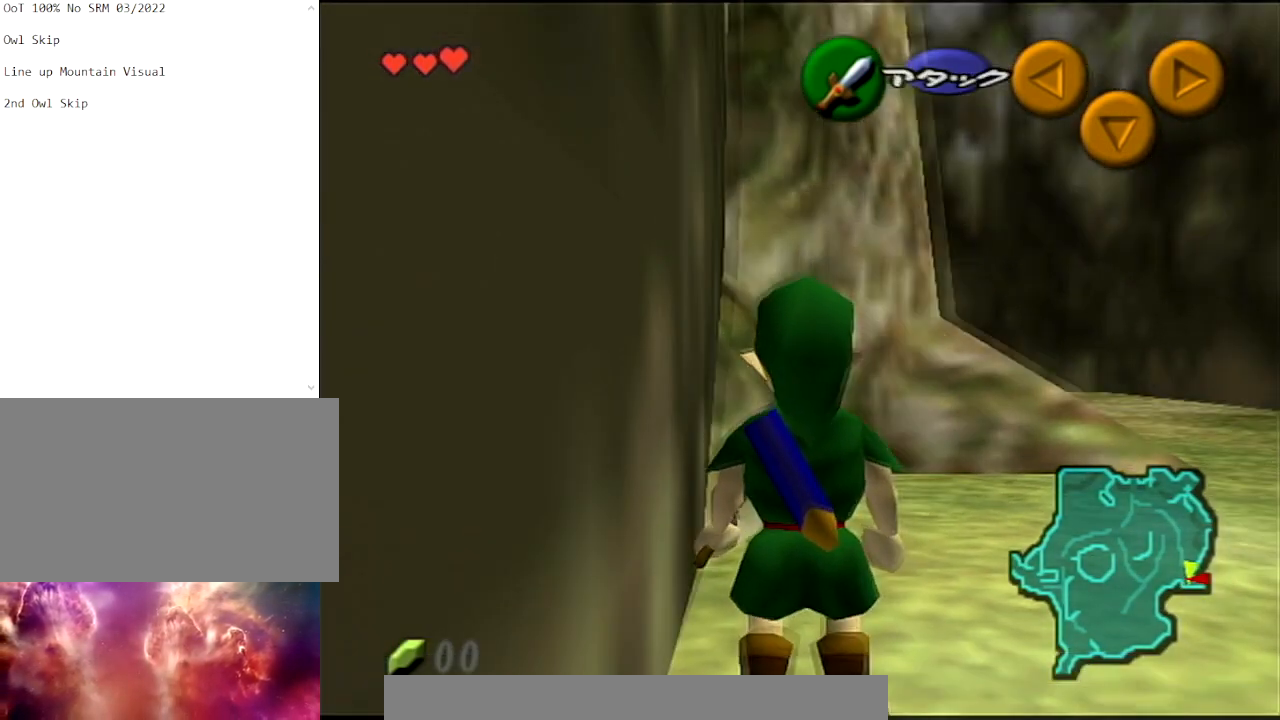
{"buttons": ["L1"], "left_stick": "down-left", "right_stick": "center", "events": []}
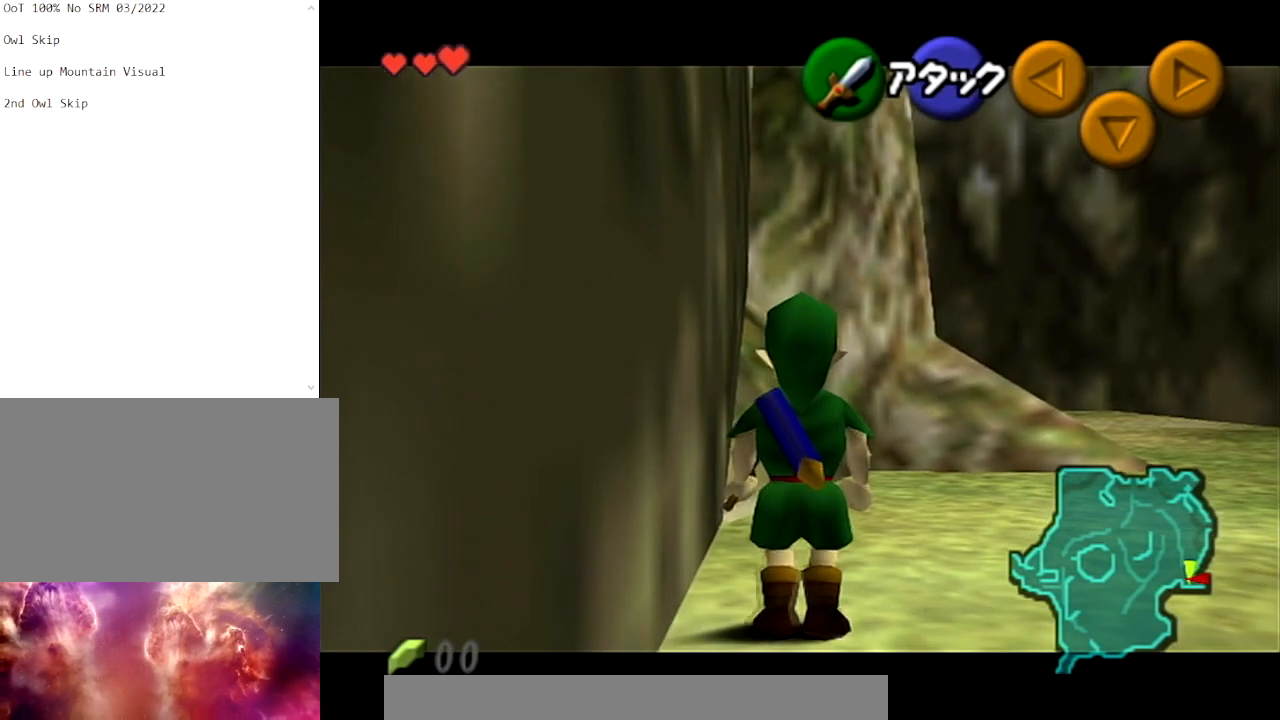
{"buttons": ["L1"], "left_stick": "down-left", "right_stick": "center", "events": []}
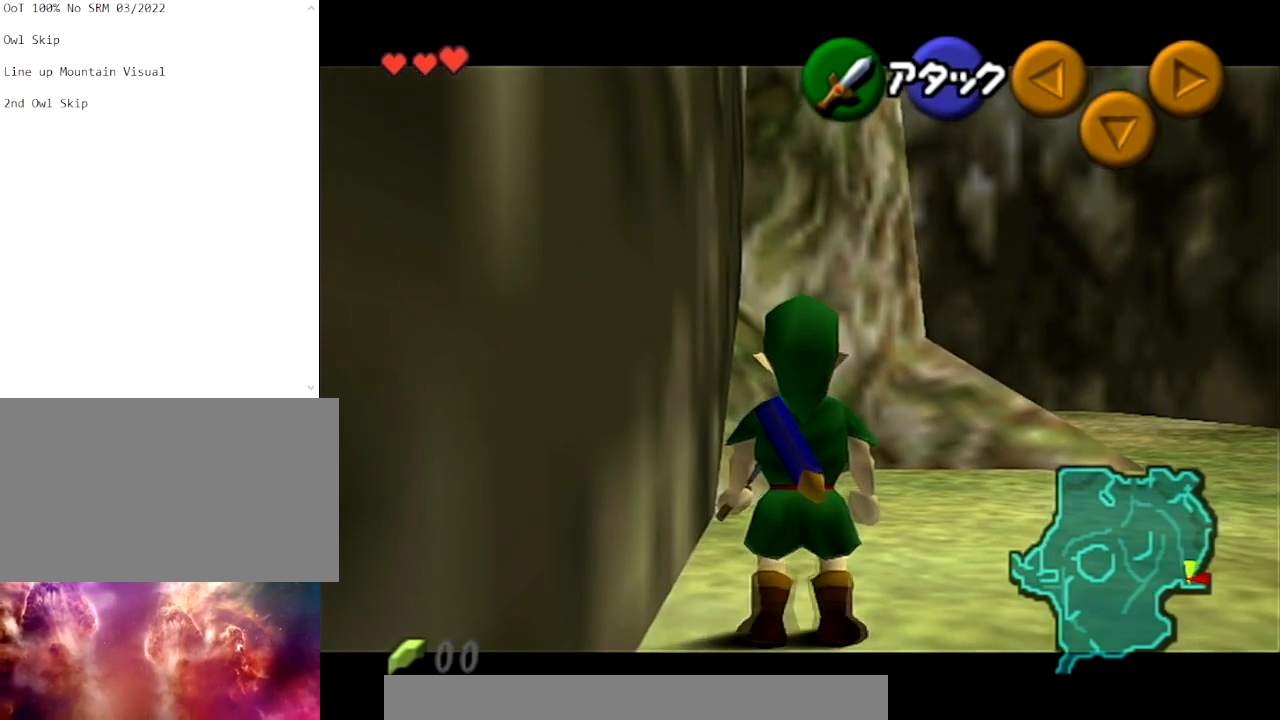
{"buttons": ["L1"], "left_stick": "down-left", "right_stick": "center", "events": []}
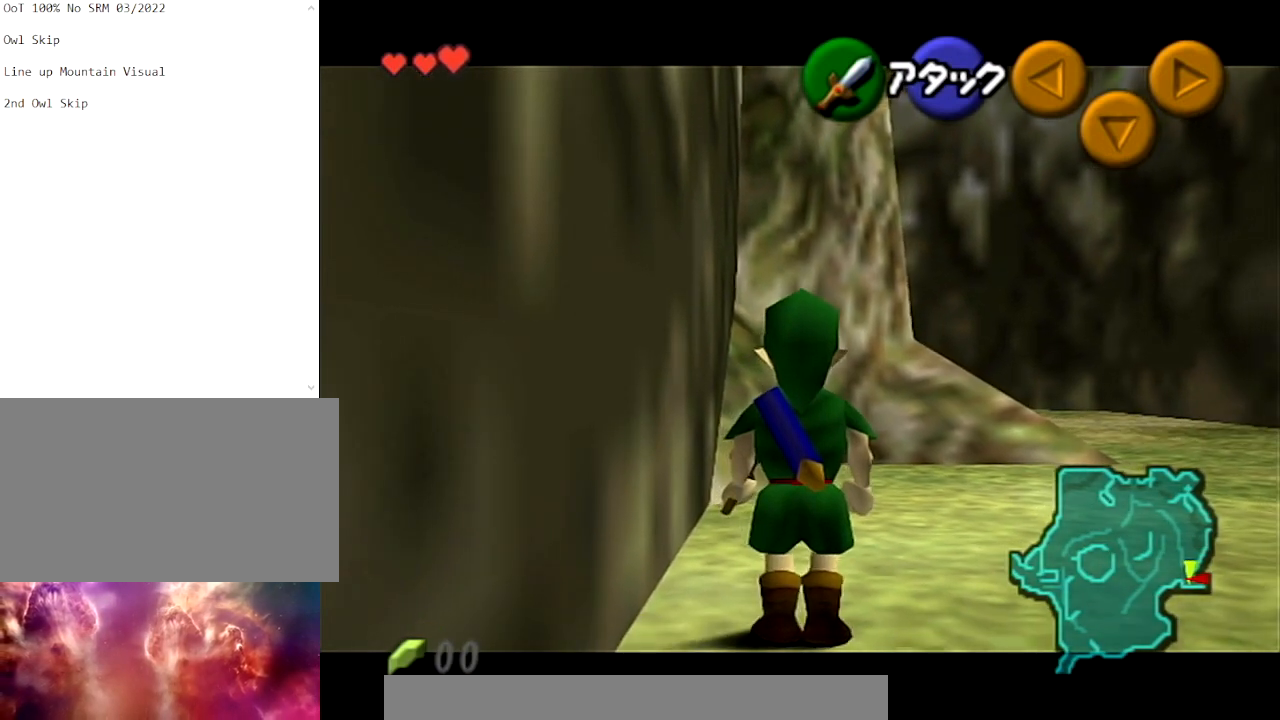
{"buttons": ["L1"], "left_stick": "down-left", "right_stick": "center", "events": []}
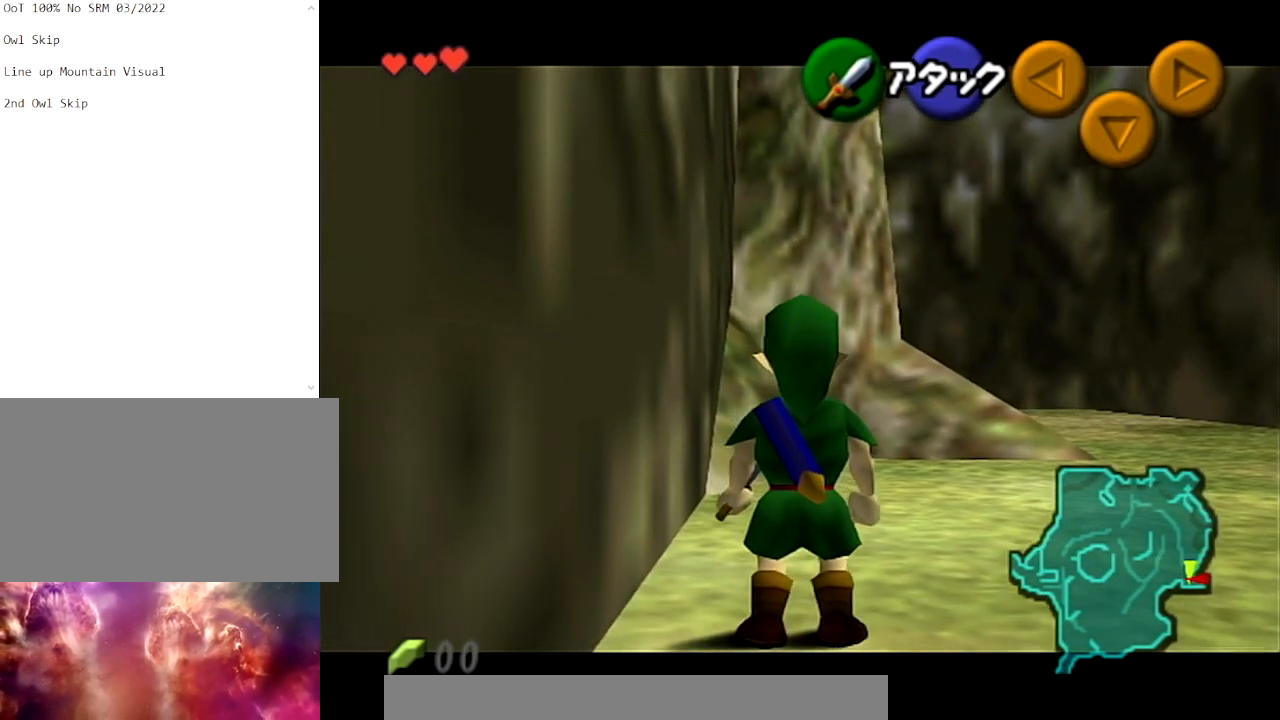
{"buttons": ["L1"], "left_stick": "down-left", "right_stick": "center", "events": []}
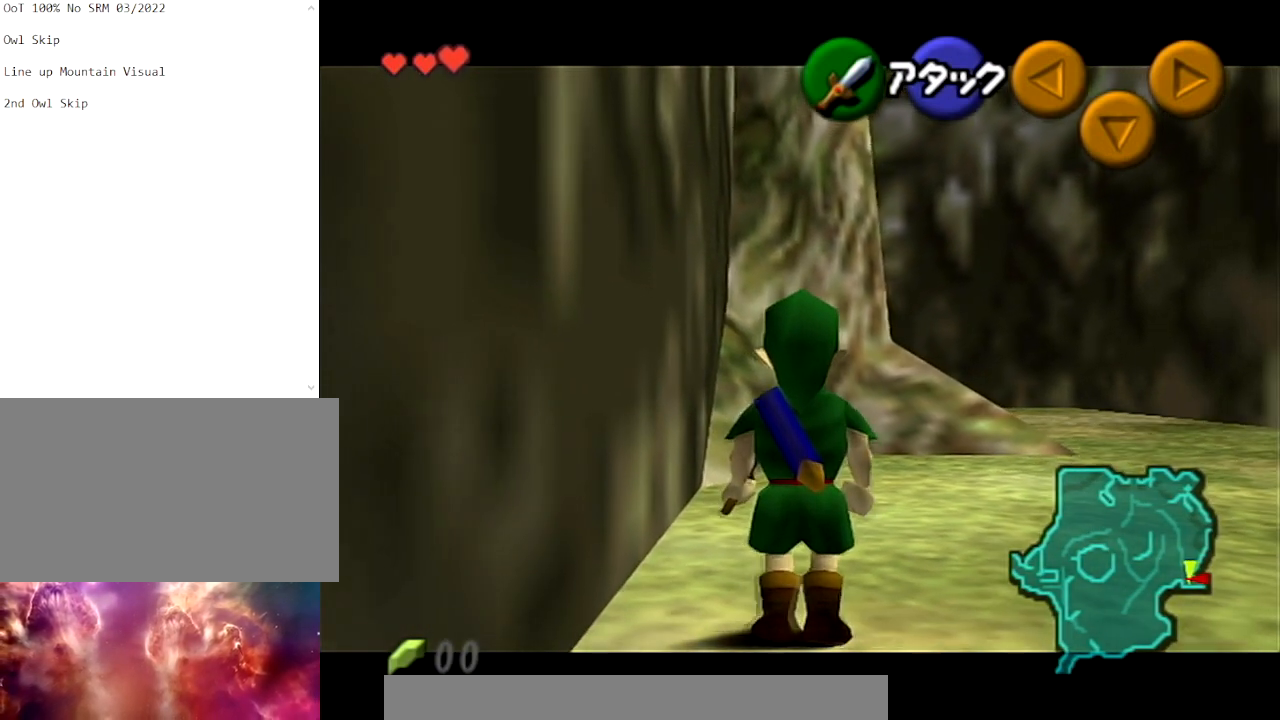
{"buttons": ["L1"], "left_stick": "down-left", "right_stick": "center", "events": []}
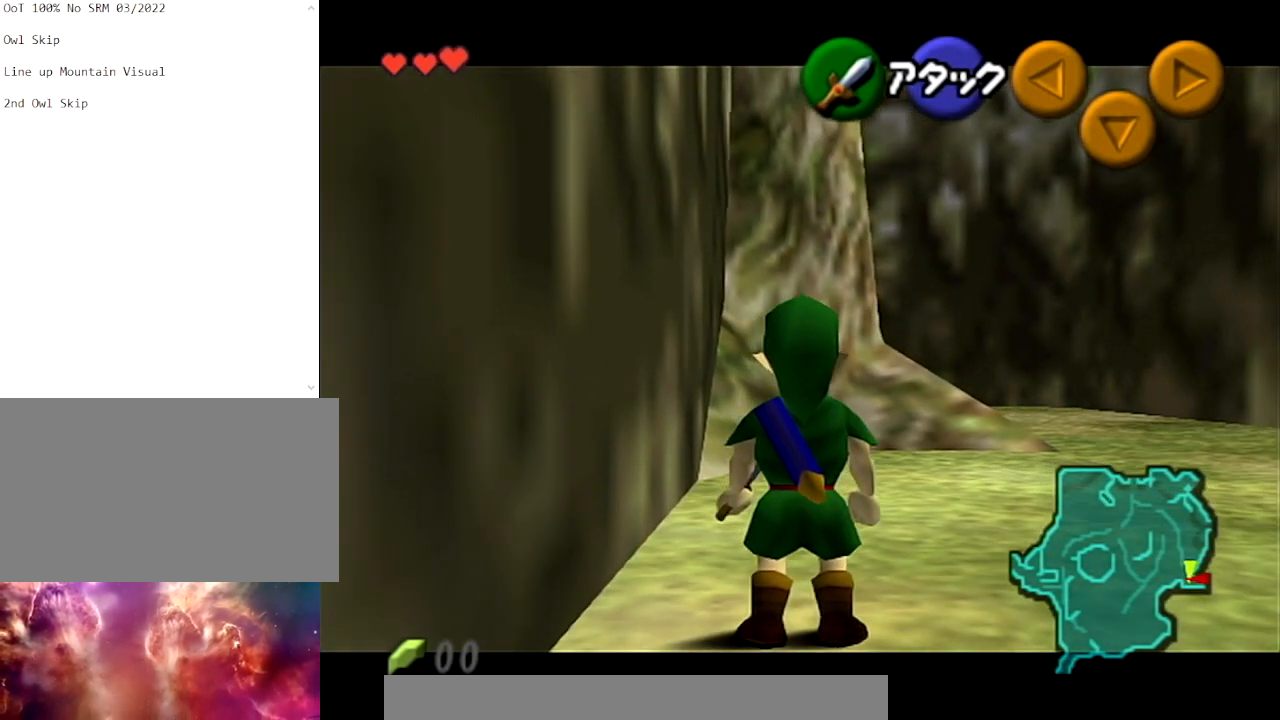
{"buttons": ["L1"], "left_stick": "down-left", "right_stick": "center", "events": []}
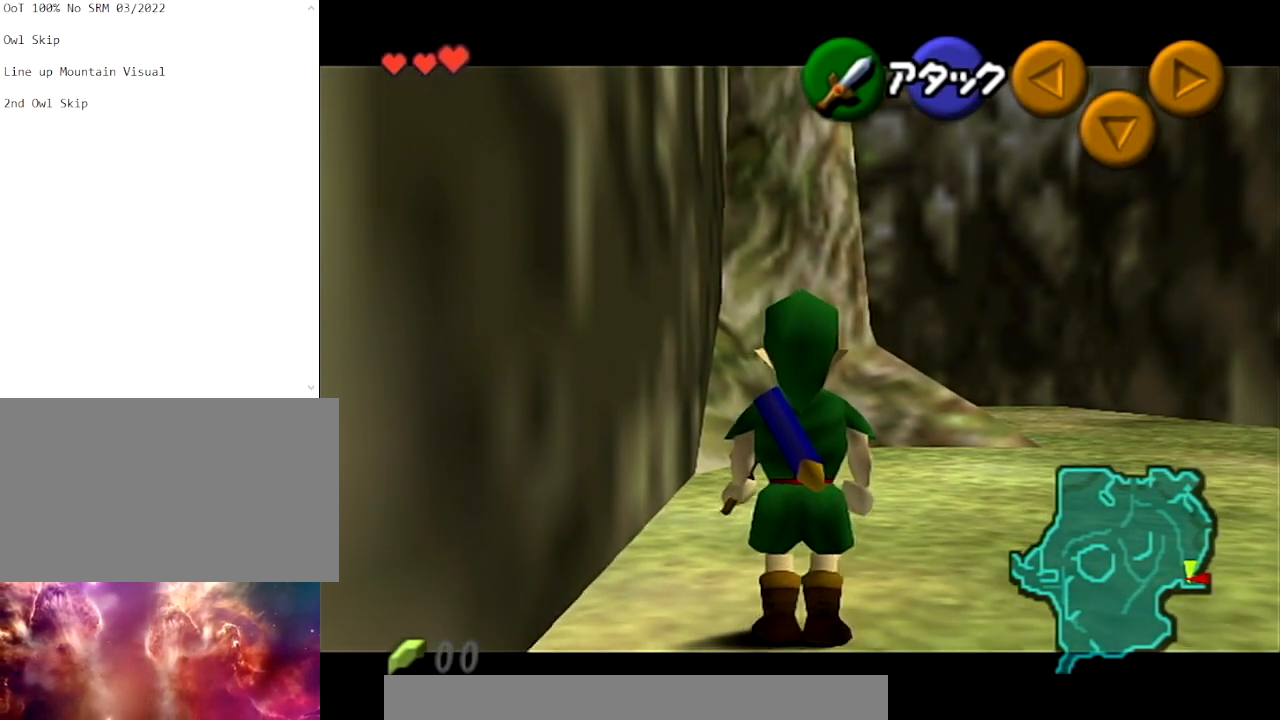
{"buttons": ["L1"], "left_stick": "down-left", "right_stick": "center", "events": []}
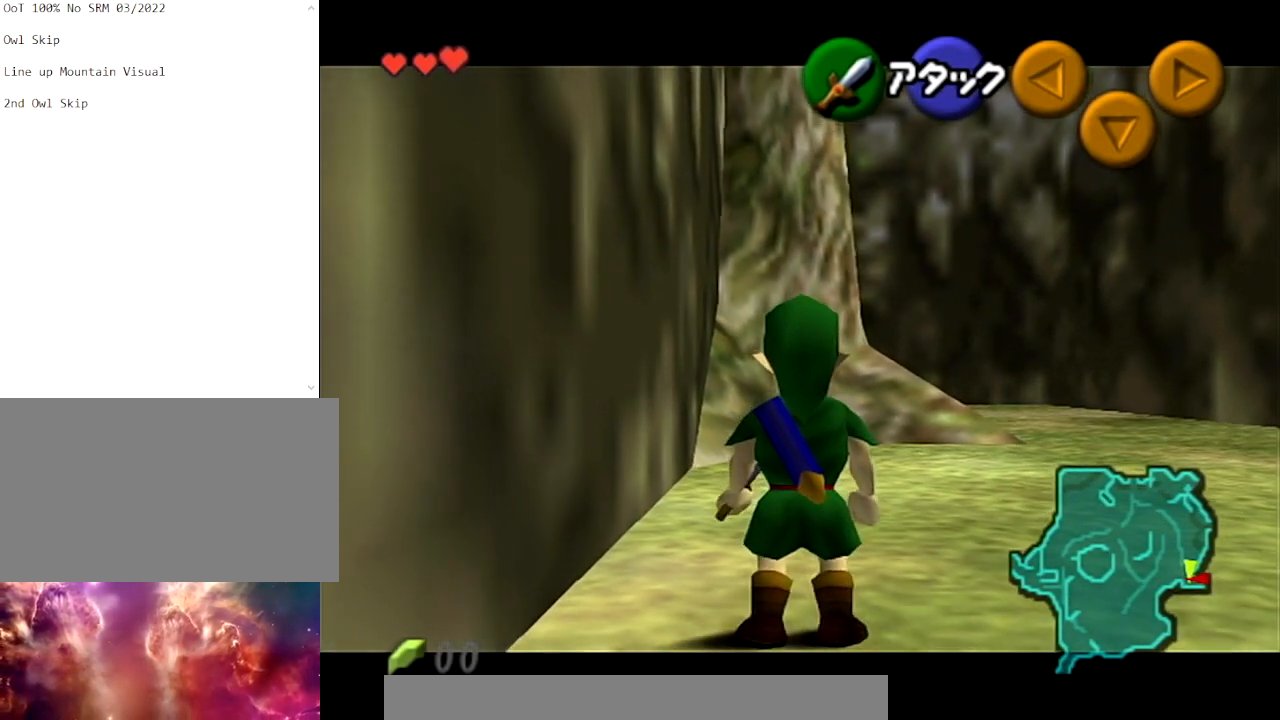
{"buttons": ["L1"], "left_stick": "down-left", "right_stick": "center", "events": []}
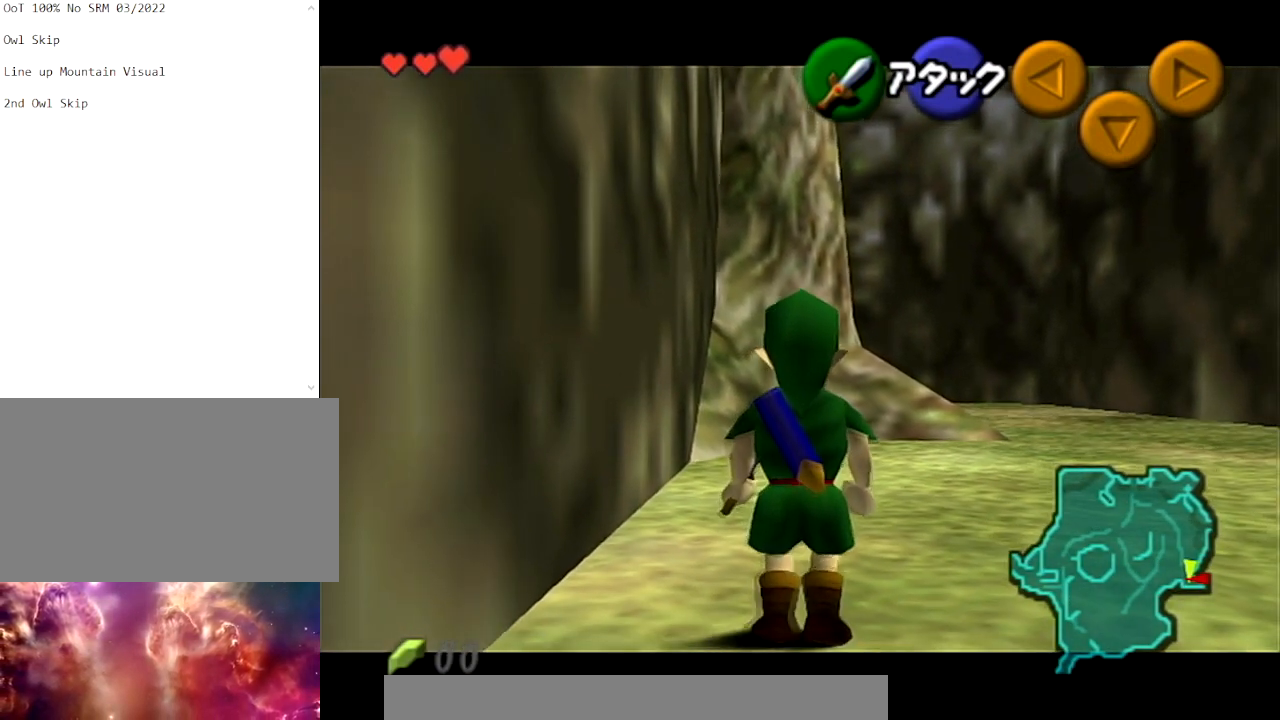
{"buttons": ["L1"], "left_stick": "down-left", "right_stick": "center", "events": []}
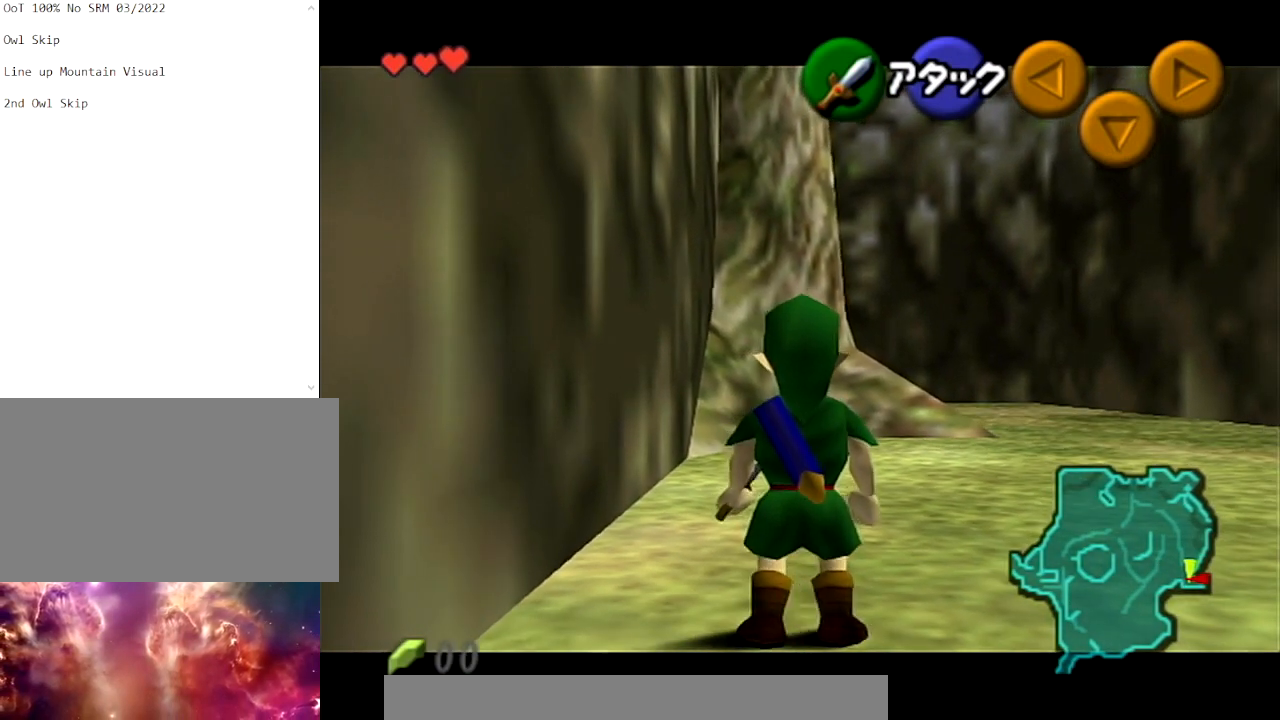
{"buttons": ["L1"], "left_stick": "down-left", "right_stick": "center", "events": []}
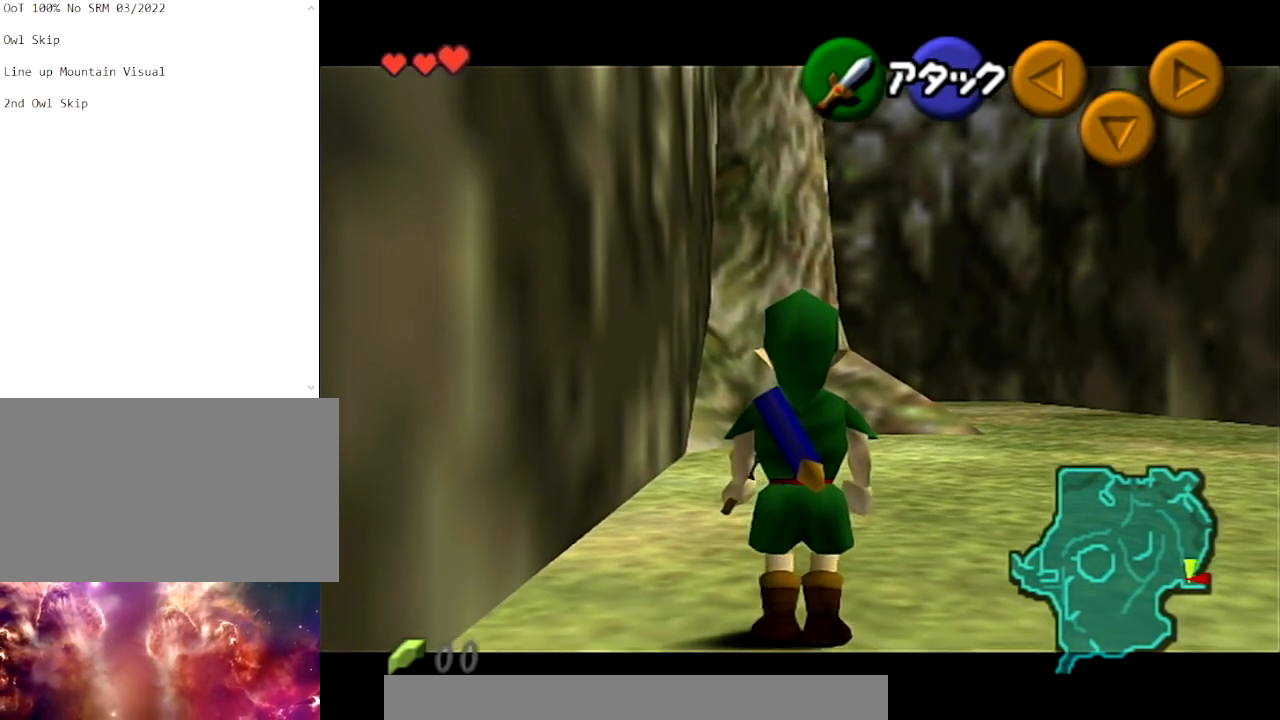
{"buttons": ["L1"], "left_stick": "down-left", "right_stick": "center", "events": []}
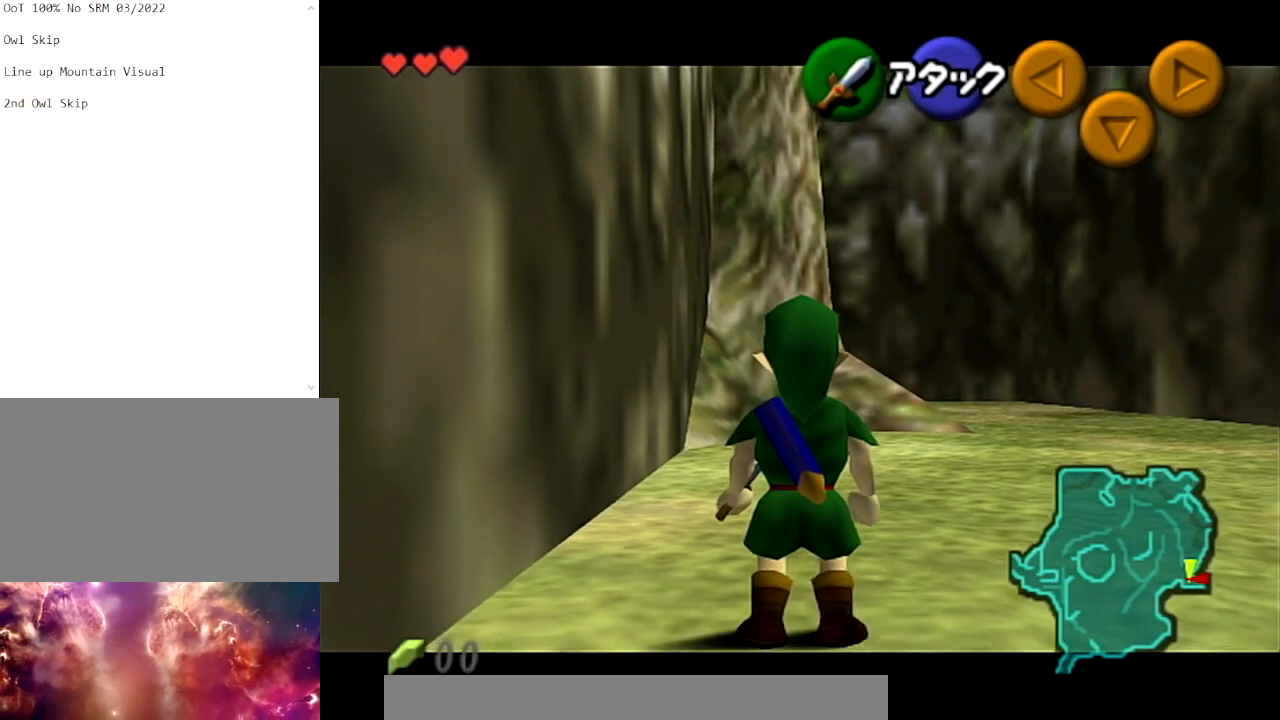
{"buttons": ["L1"], "left_stick": "down-left", "right_stick": "center", "events": []}
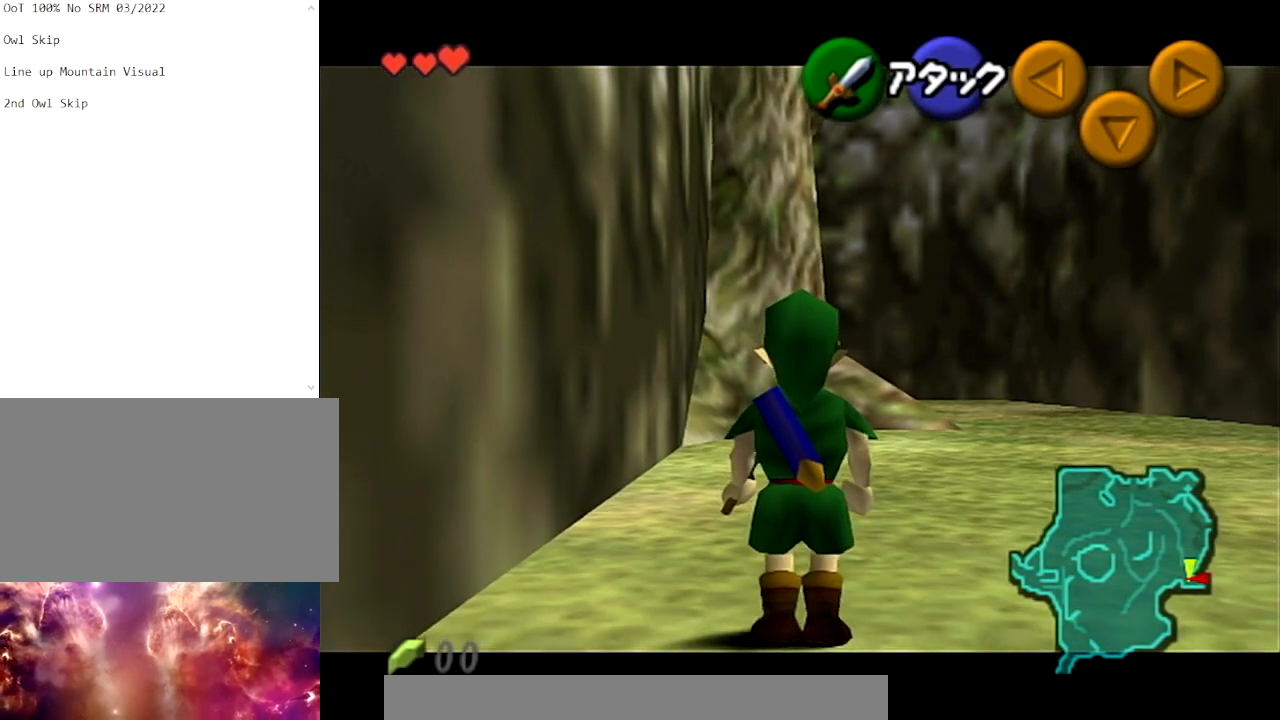
{"buttons": ["L1"], "left_stick": "down-left", "right_stick": "center", "events": []}
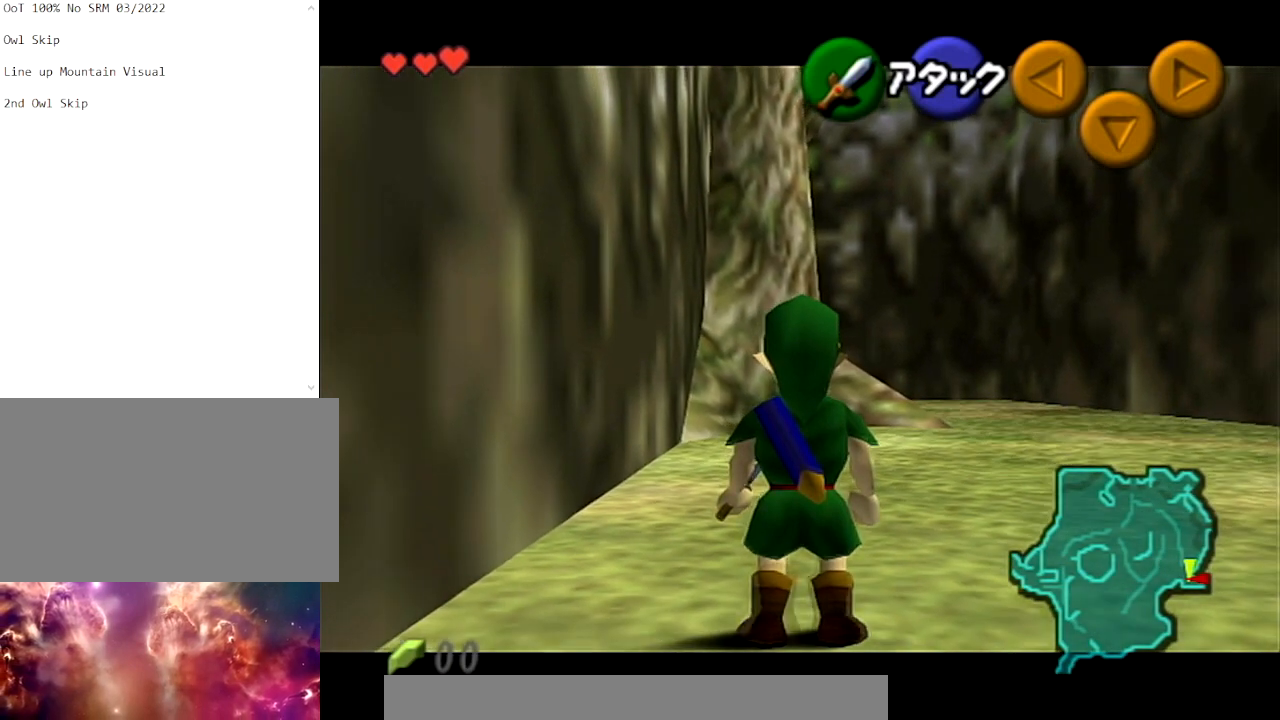
{"buttons": ["L1"], "left_stick": "down-left", "right_stick": "center", "events": []}
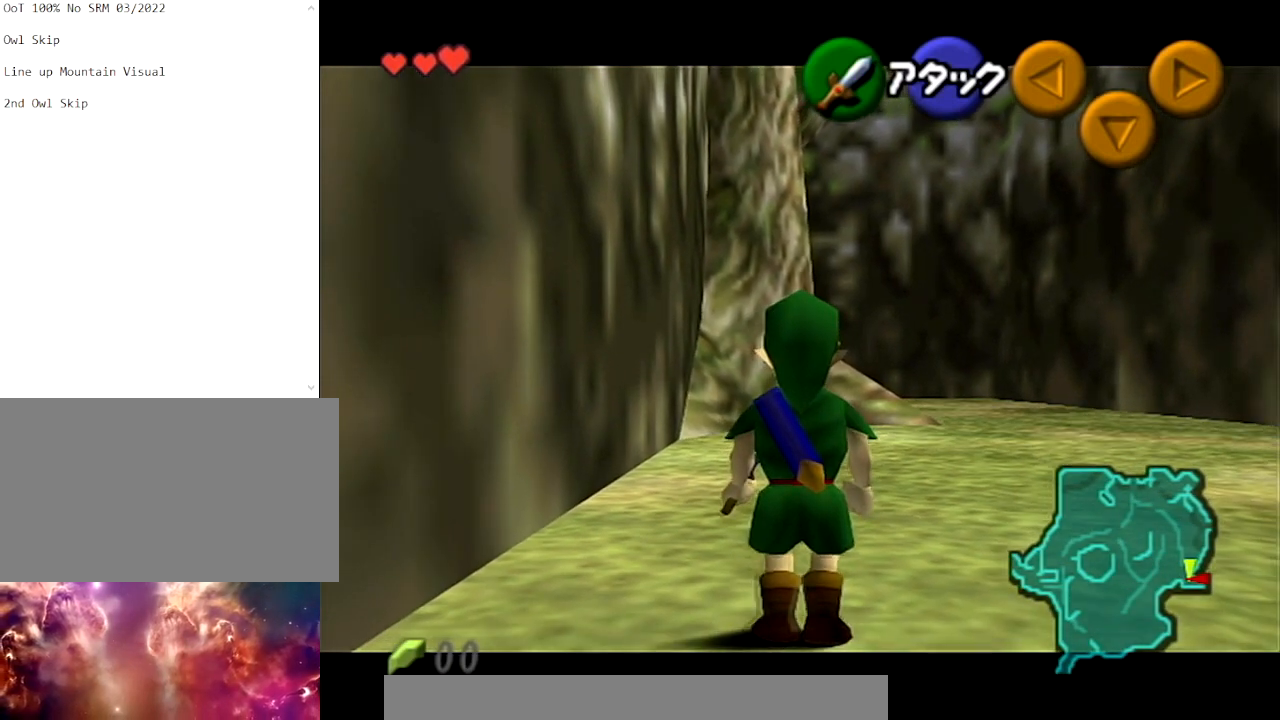
{"buttons": ["L1"], "left_stick": "down-left", "right_stick": "center", "events": []}
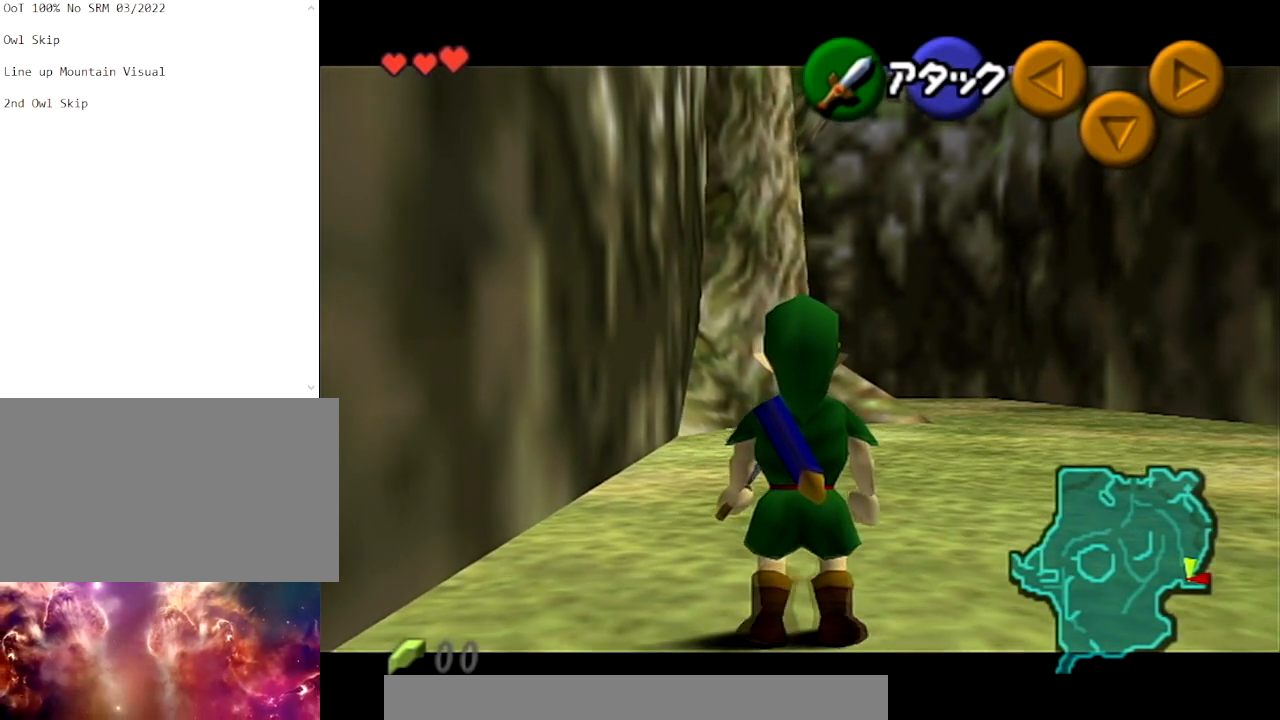
{"buttons": ["L1"], "left_stick": "down-left", "right_stick": "center", "events": []}
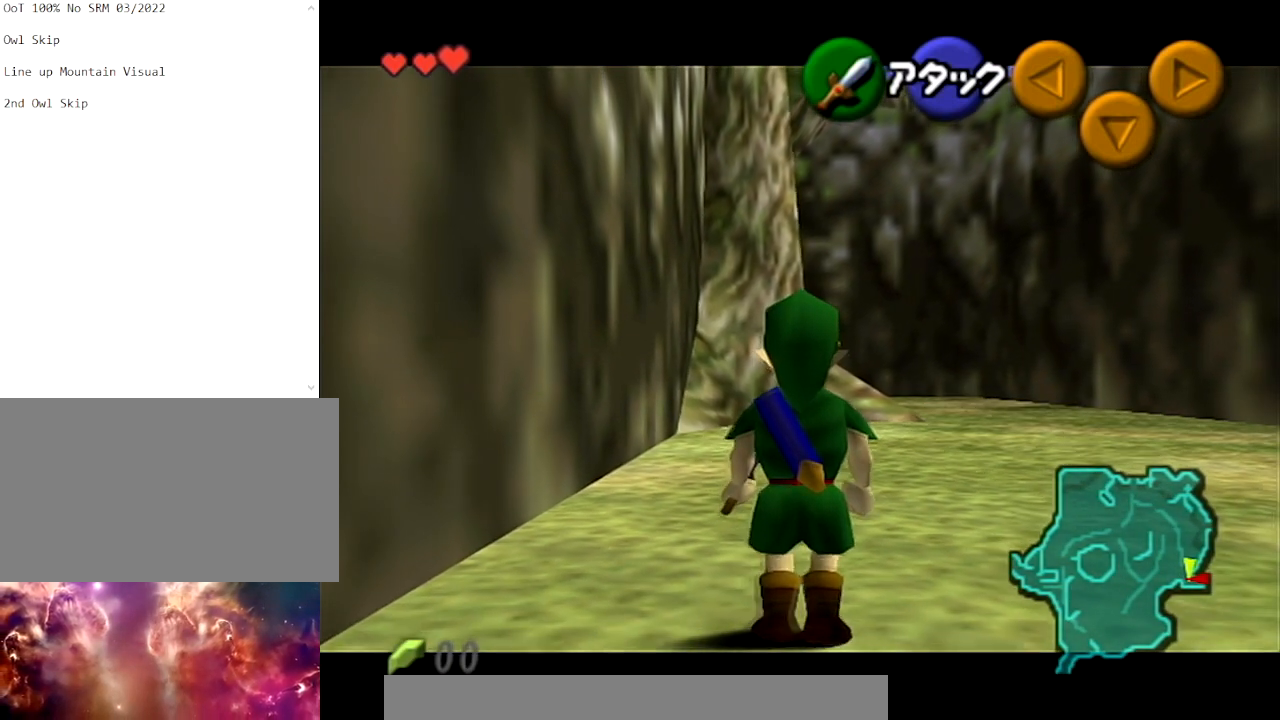
{"buttons": ["L1"], "left_stick": "down-left", "right_stick": "center", "events": []}